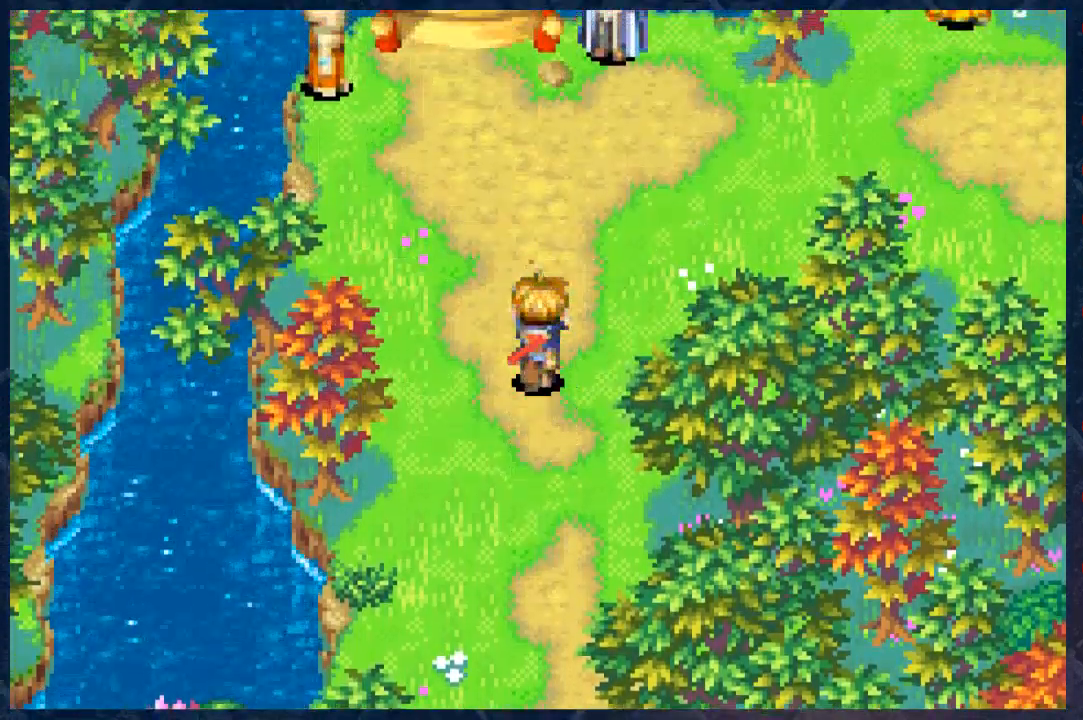
Gameplay with a controller (Xbox layout); each line is a JSON object with the inputs held at the frame after it. "events" lists button and stick changes between this image and that frame as [ms after this image, input, new state], when the widget could be followed in between. Not read: Z.
{"buttons": ["B"], "left_stick": "center", "right_stick": "center", "events": [[483, "left_stick", "center"]]}
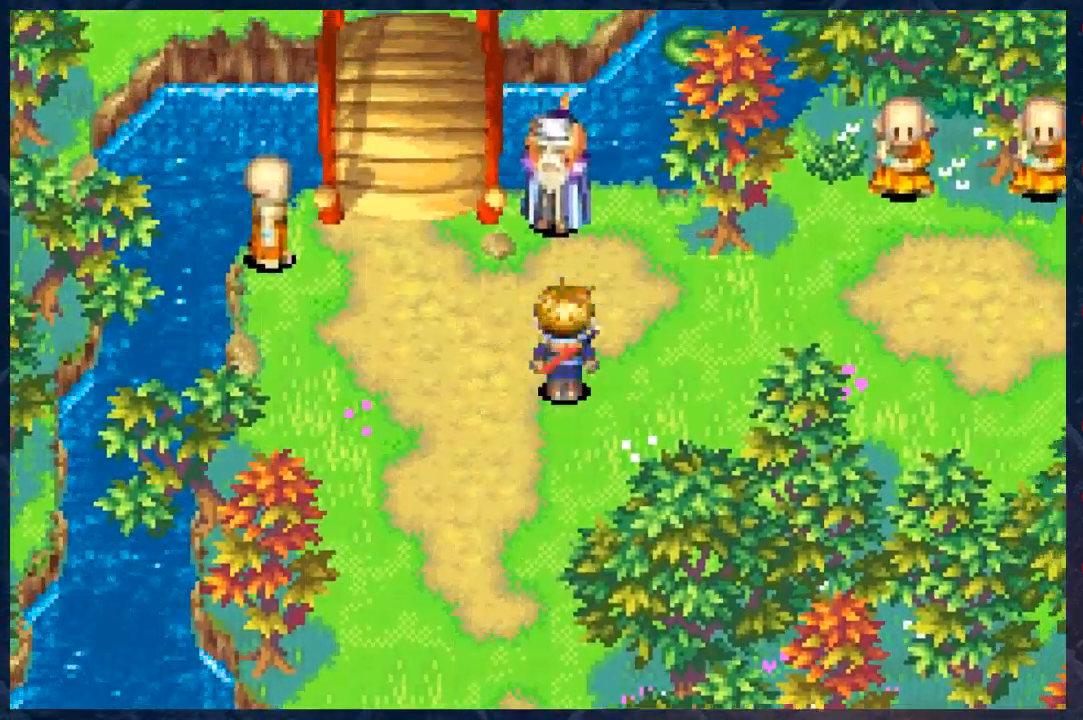
{"buttons": ["B"], "left_stick": "up", "right_stick": "center", "events": [[200, "left_stick", "up"]]}
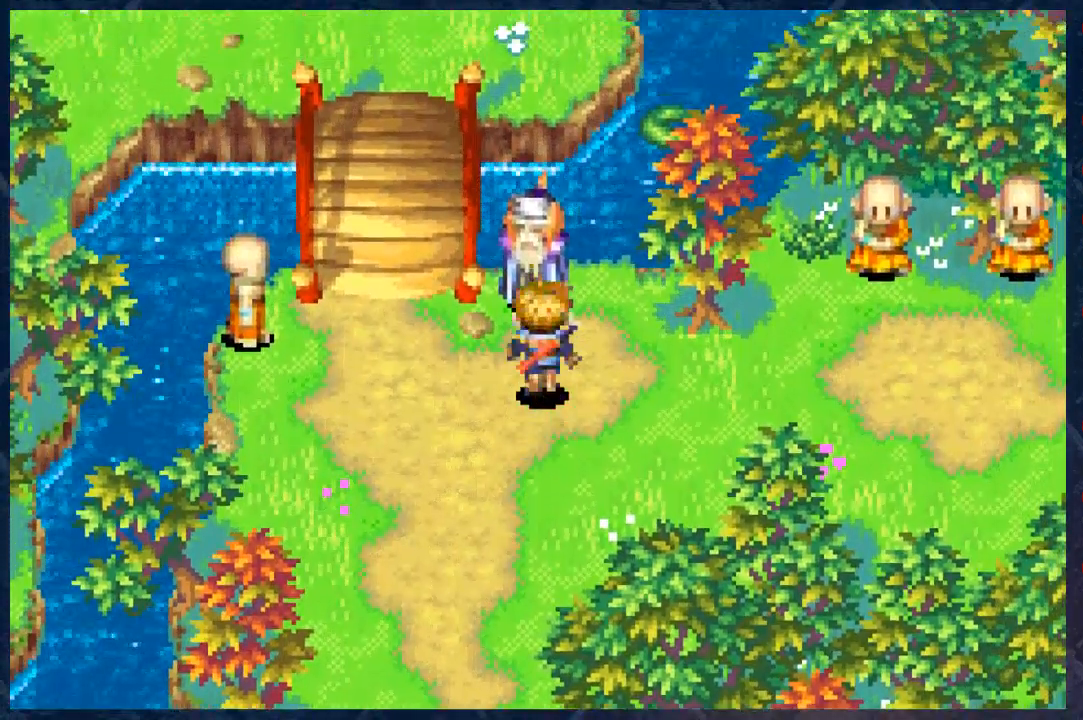
{"buttons": [], "left_stick": "center", "right_stick": "center", "events": [[200, "A", "down"], [283, "B", "up"], [300, "left_stick", "center"], [333, "A", "up"]]}
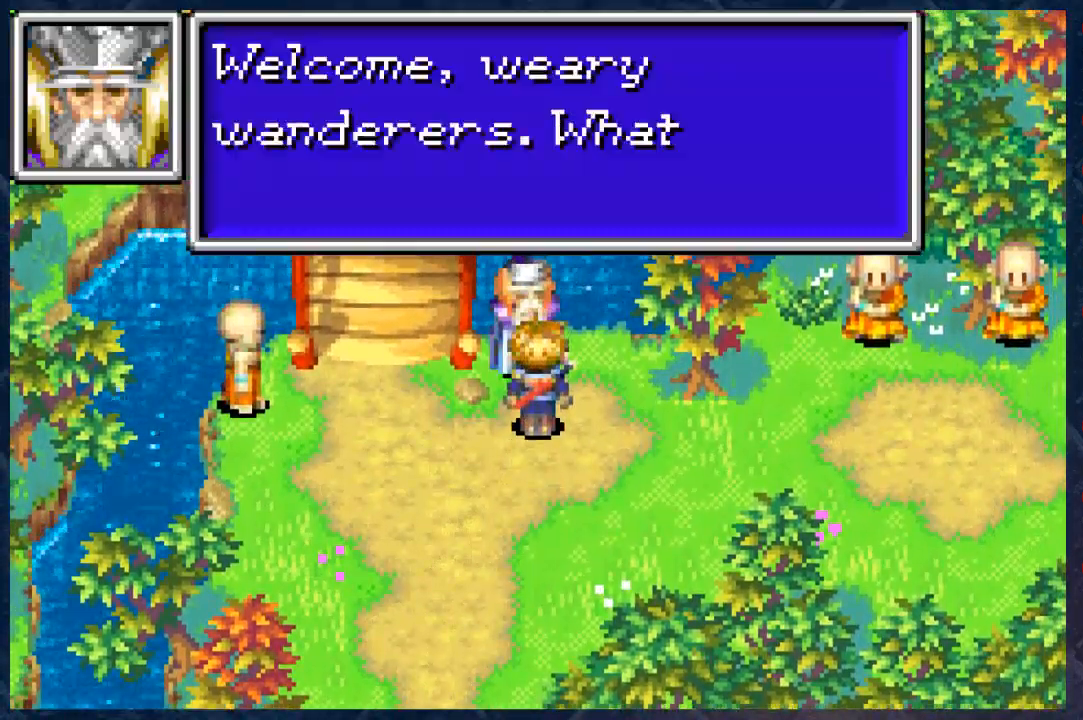
{"buttons": [], "left_stick": "center", "right_stick": "center", "events": []}
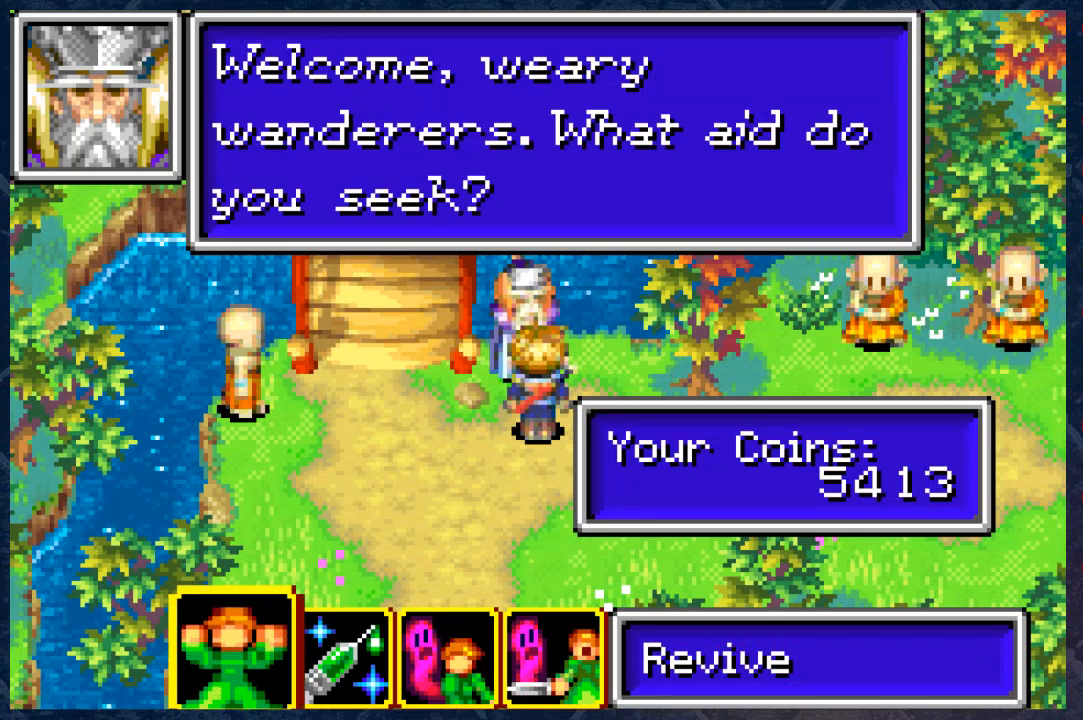
{"buttons": [], "left_stick": "center", "right_stick": "center", "events": []}
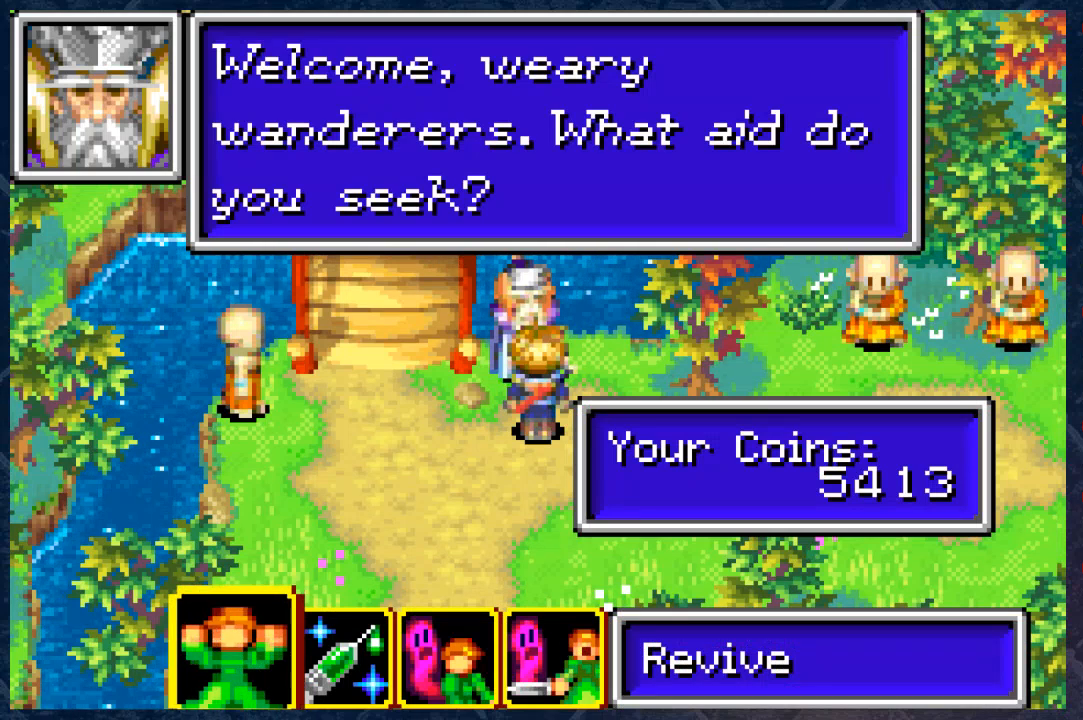
{"buttons": [], "left_stick": "center", "right_stick": "center", "events": []}
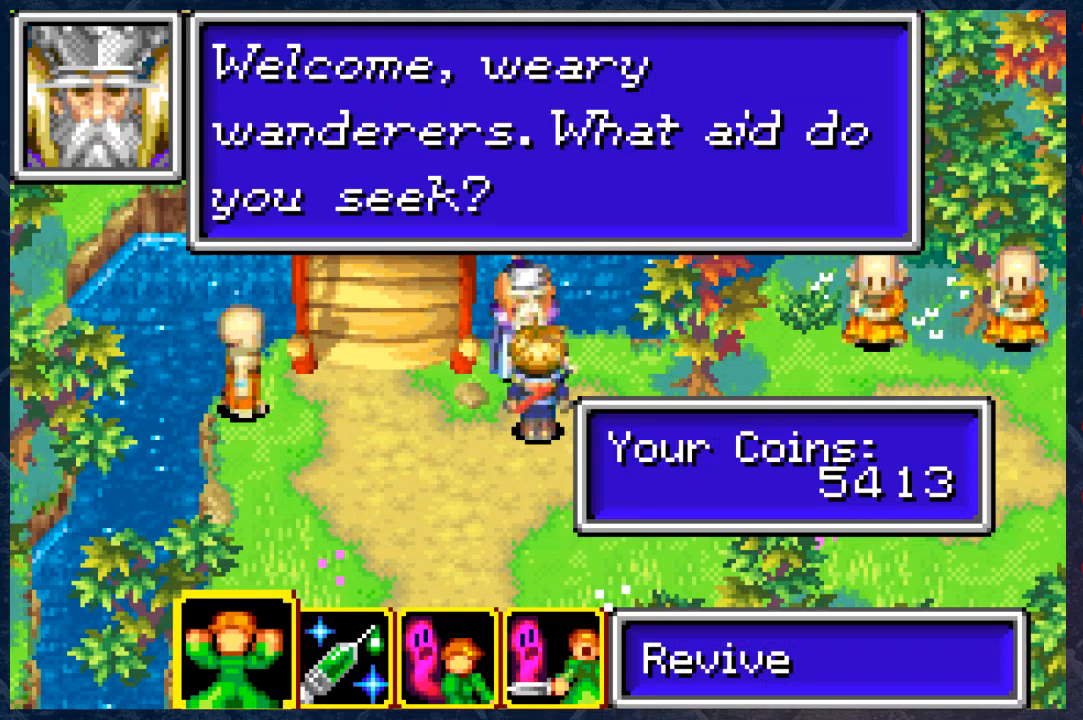
{"buttons": [], "left_stick": "center", "right_stick": "center", "events": []}
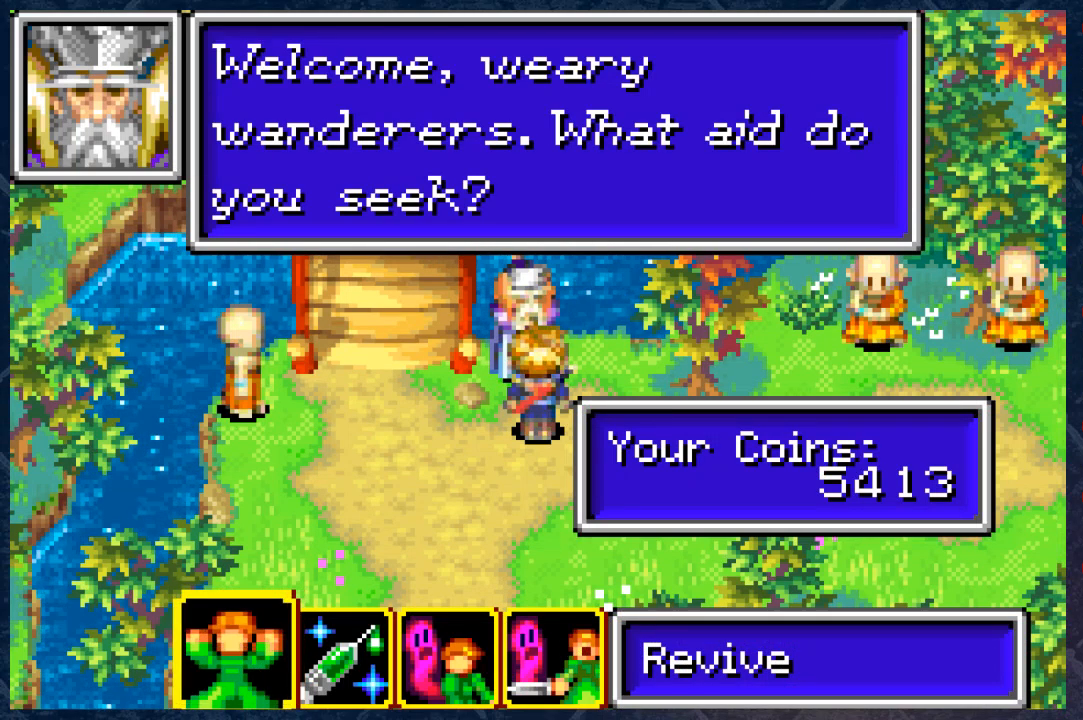
{"buttons": [], "left_stick": "center", "right_stick": "center", "events": []}
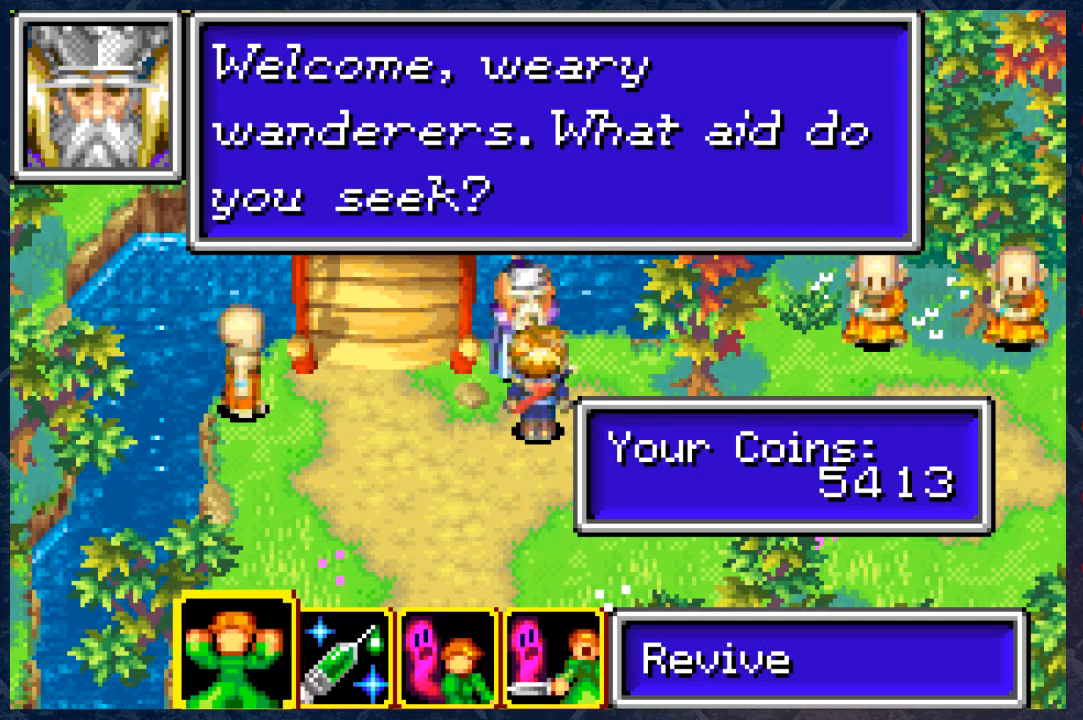
{"buttons": [], "left_stick": "right", "right_stick": "center", "events": [[483, "left_stick", "right"]]}
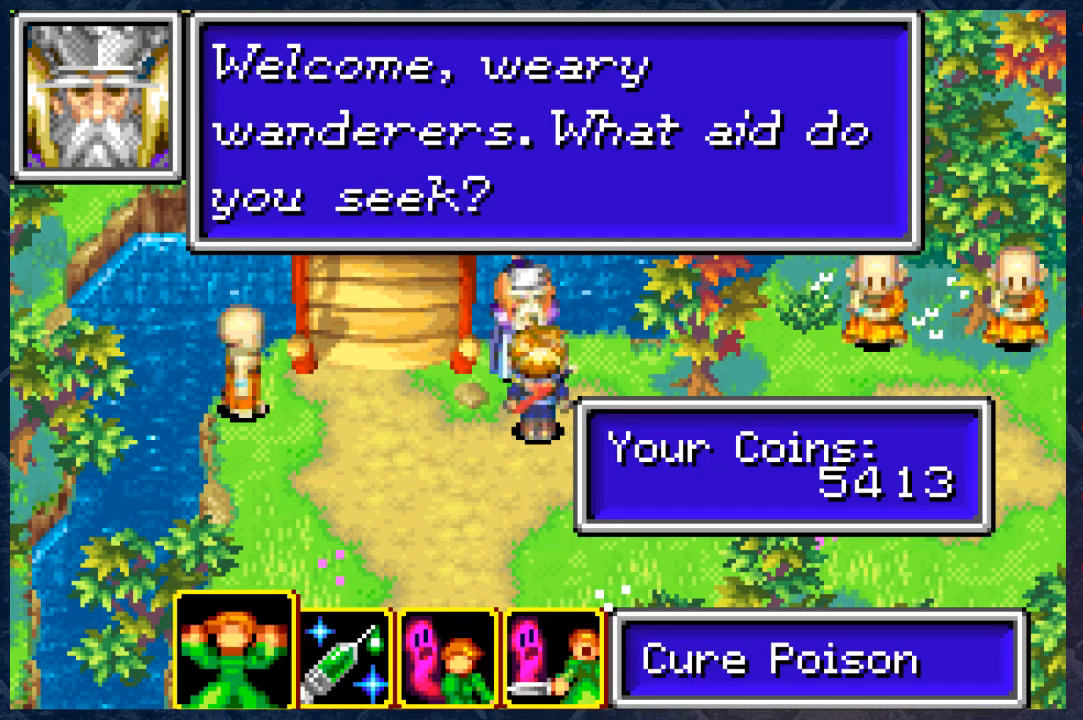
{"buttons": [], "left_stick": "center", "right_stick": "center", "events": [[100, "left_stick", "center"], [283, "left_stick", "right"], [450, "left_stick", "center"]]}
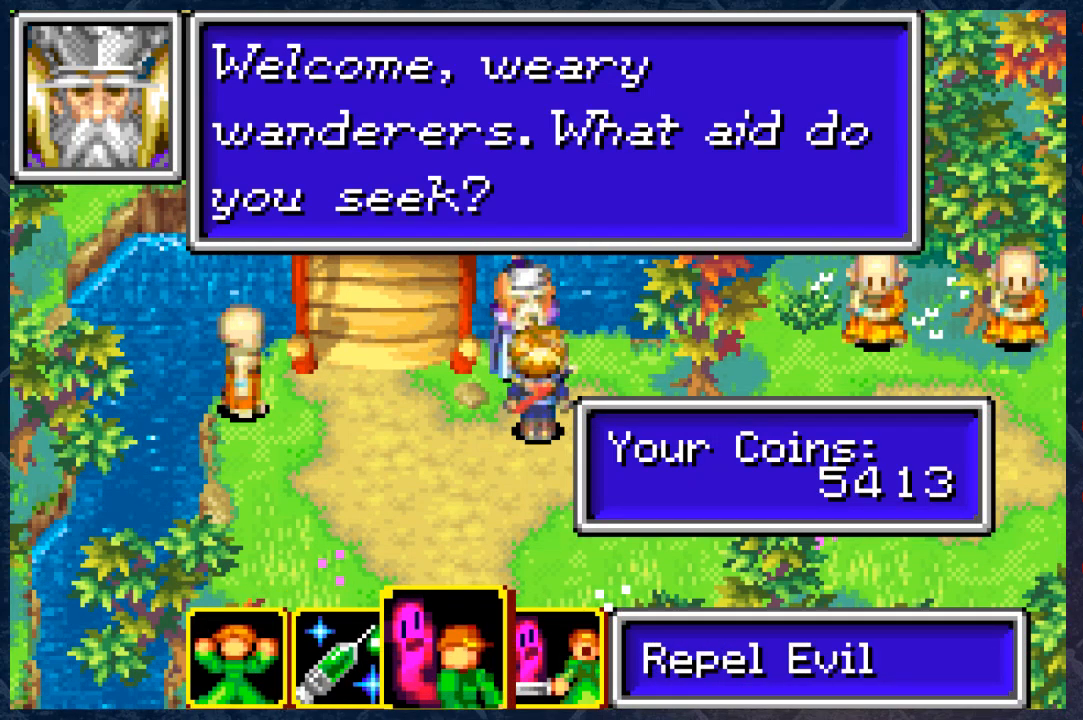
{"buttons": ["B"], "left_stick": "center", "right_stick": "center", "events": [[83, "left_stick", "right"], [250, "left_stick", "center"], [500, "B", "down"]]}
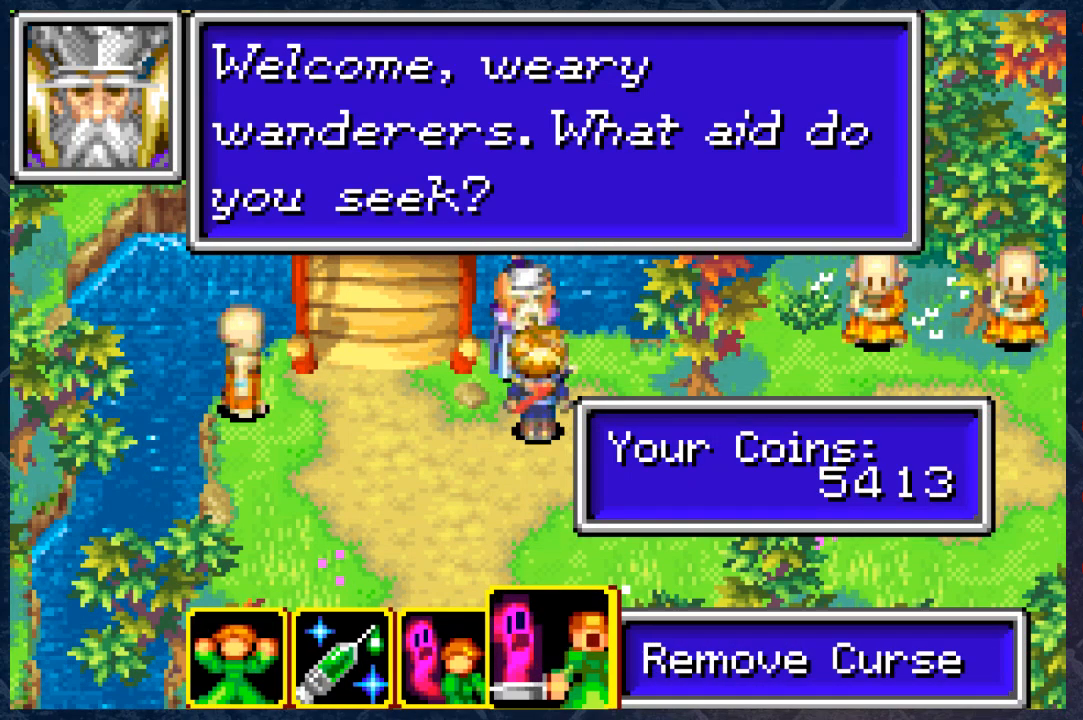
{"buttons": ["B"], "left_stick": "down-right", "right_stick": "center", "events": [[167, "B", "up"], [217, "left_stick", "down-right"], [283, "B", "down"]]}
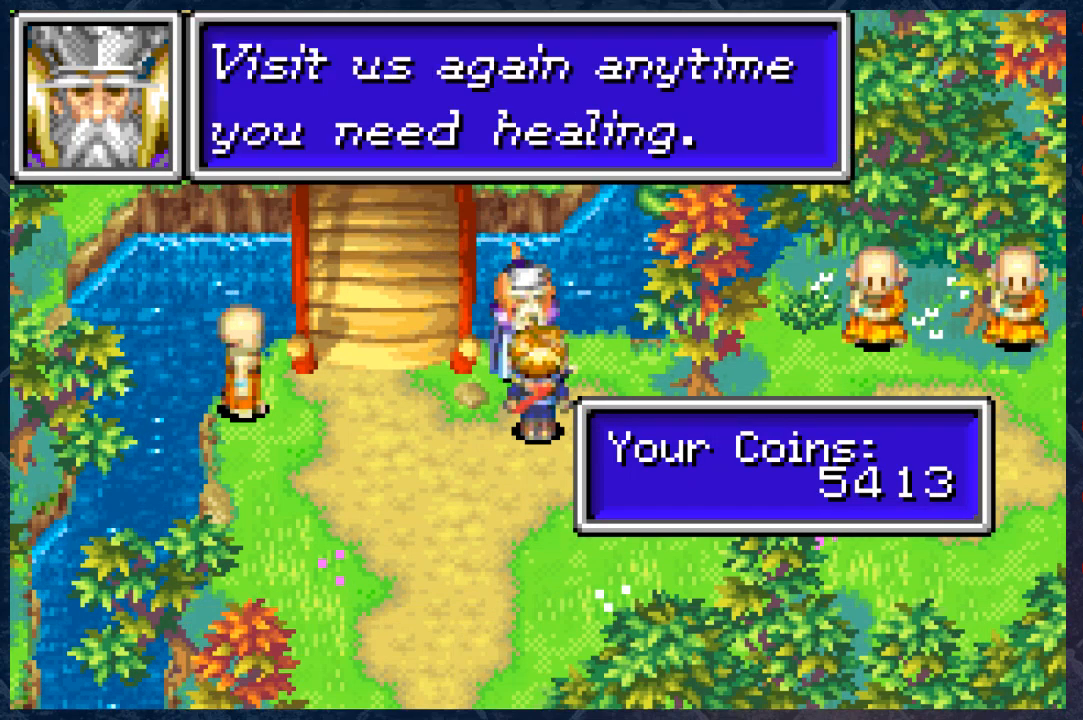
{"buttons": [], "left_stick": "center", "right_stick": "center", "events": [[333, "left_stick", "center"], [367, "B", "up"]]}
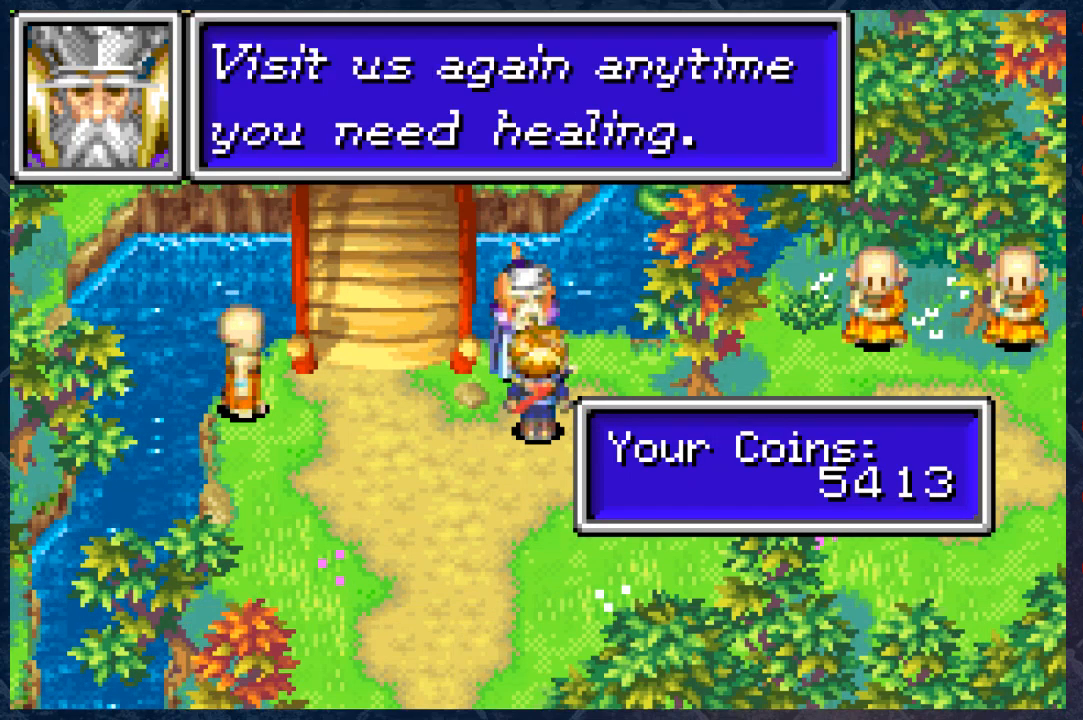
{"buttons": ["B"], "left_stick": "right", "right_stick": "center", "events": [[50, "B", "down"], [167, "left_stick", "right"]]}
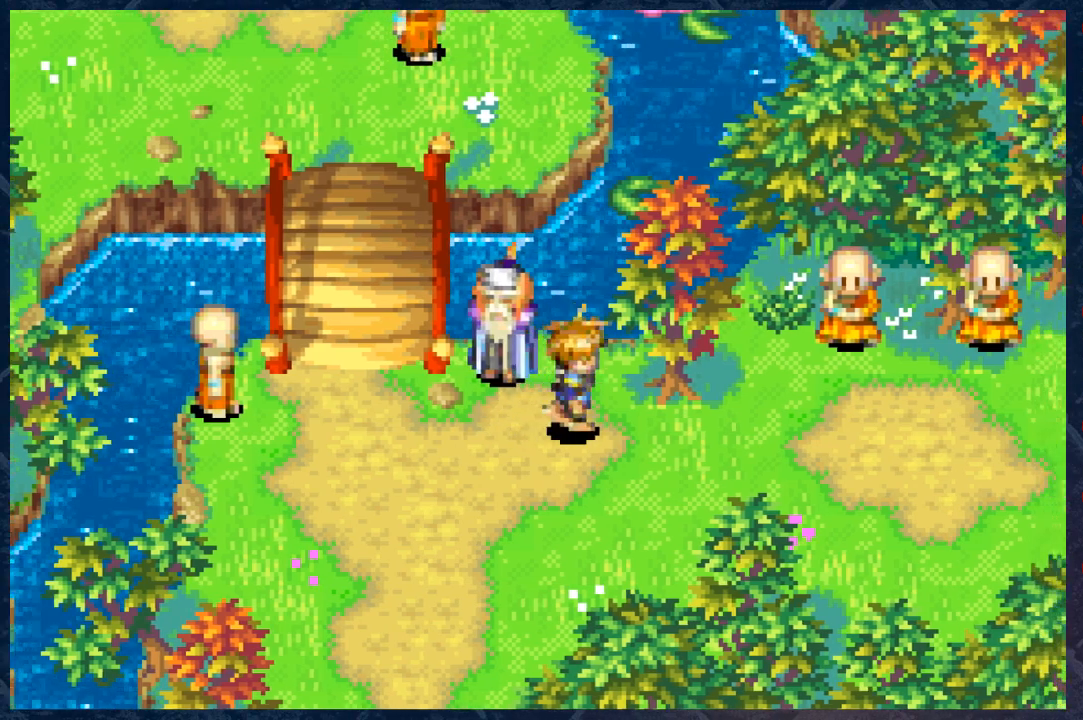
{"buttons": ["B"], "left_stick": "right", "right_stick": "center", "events": []}
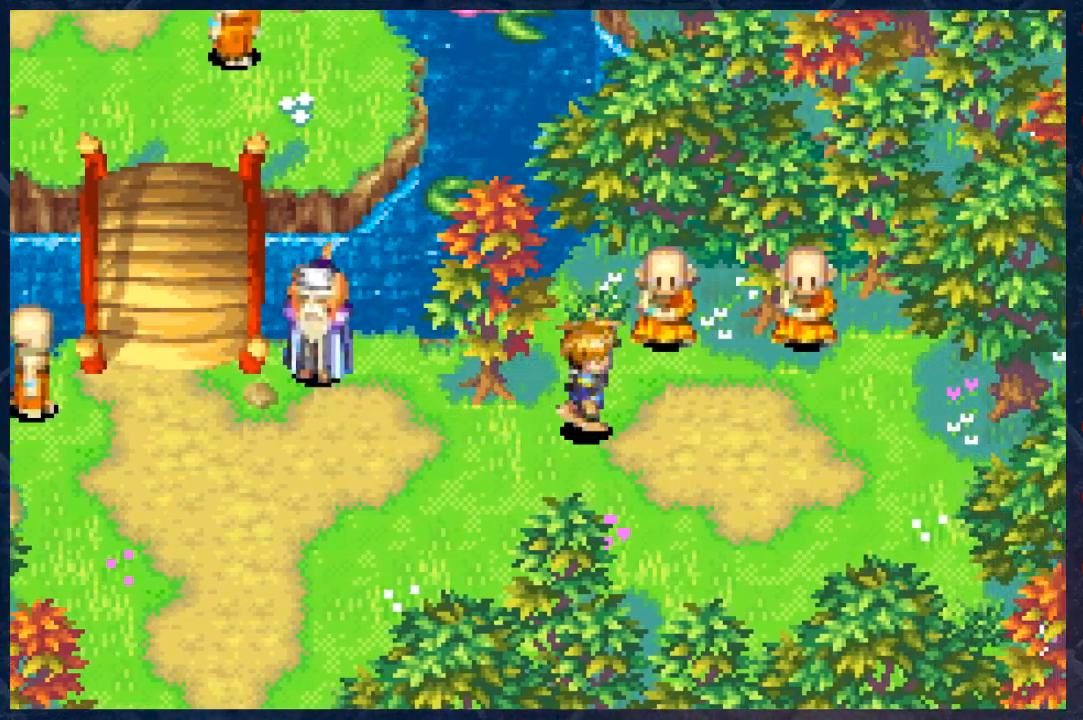
{"buttons": ["A"], "left_stick": "center", "right_stick": "center", "events": [[167, "left_stick", "up"], [250, "B", "up"], [367, "left_stick", "center"], [433, "A", "down"]]}
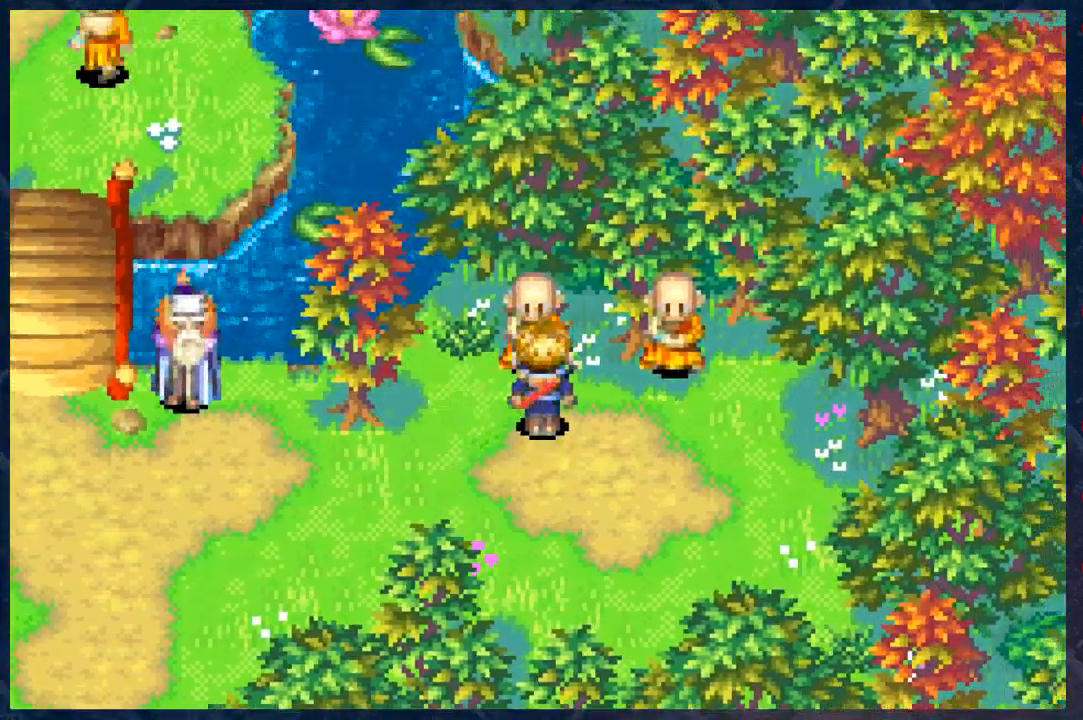
{"buttons": [], "left_stick": "center", "right_stick": "center", "events": [[67, "A", "up"]]}
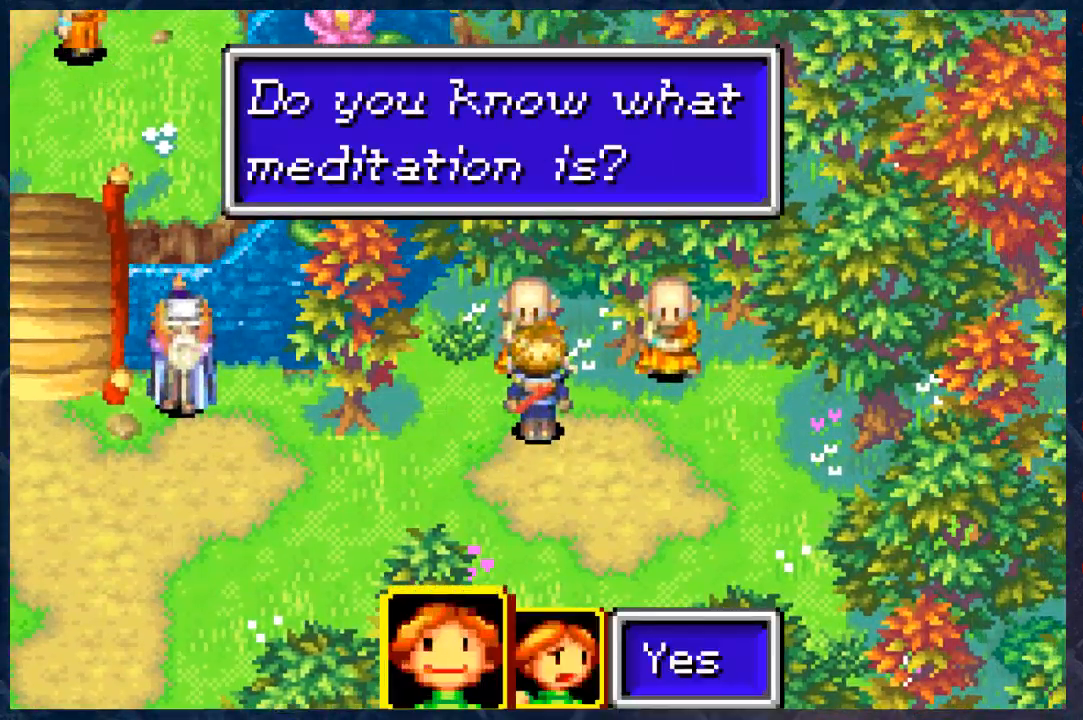
{"buttons": [], "left_stick": "center", "right_stick": "center", "events": []}
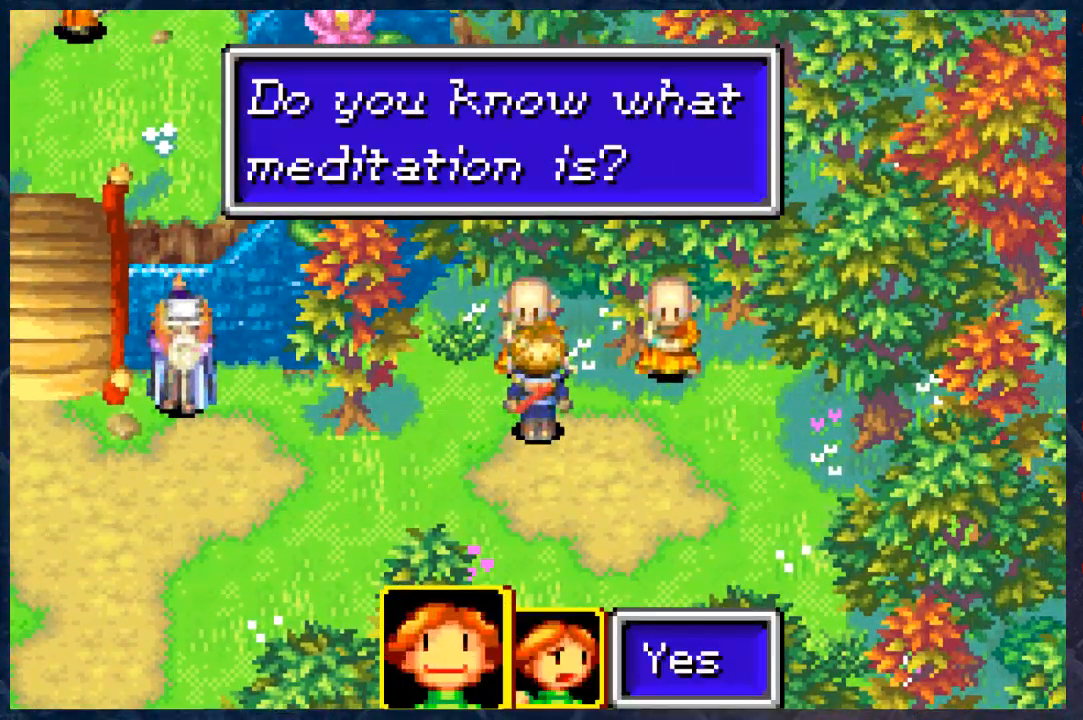
{"buttons": [], "left_stick": "center", "right_stick": "center", "events": []}
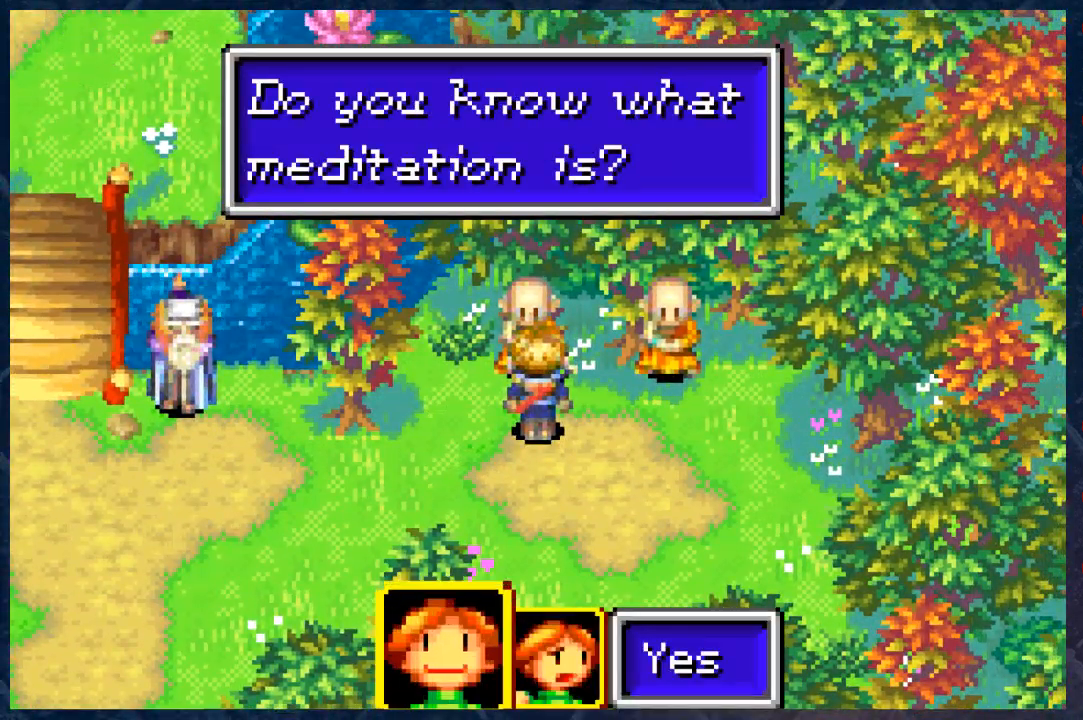
{"buttons": [], "left_stick": "center", "right_stick": "center", "events": [[133, "A", "down"], [267, "A", "up"]]}
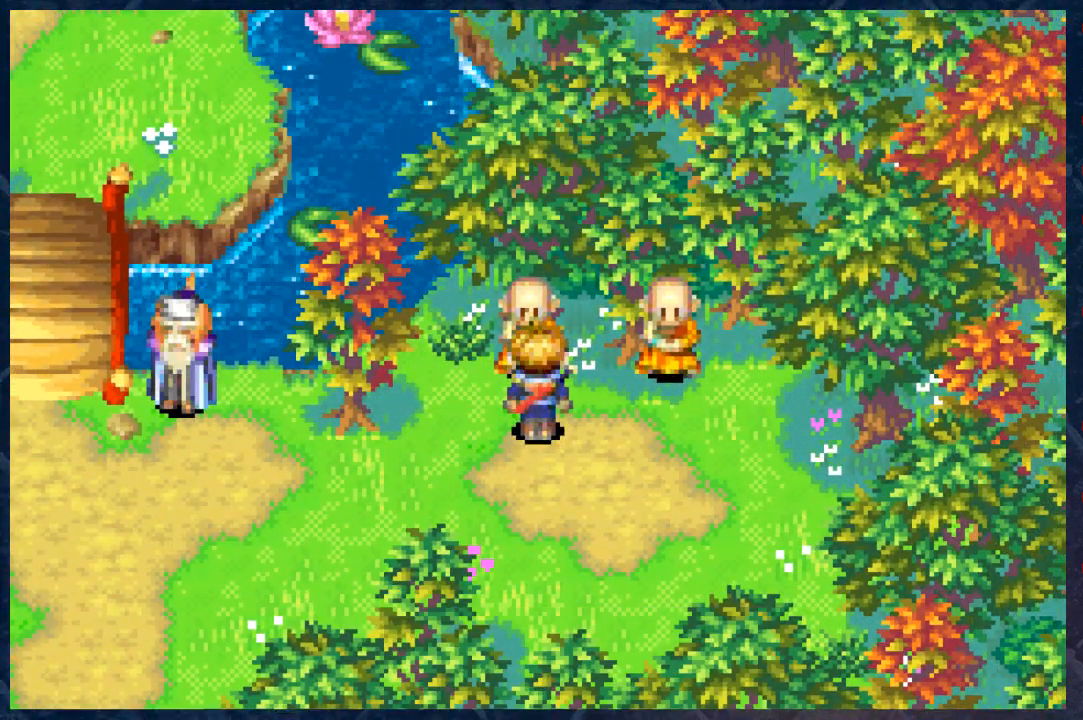
{"buttons": [], "left_stick": "center", "right_stick": "center", "events": []}
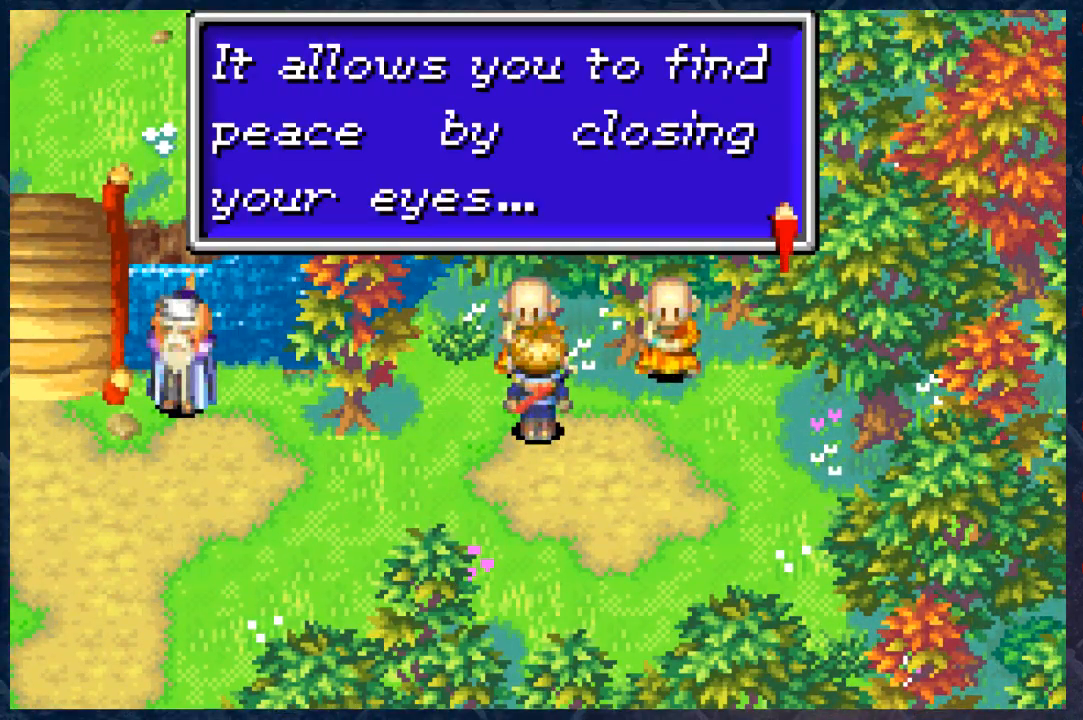
{"buttons": [], "left_stick": "center", "right_stick": "center", "events": []}
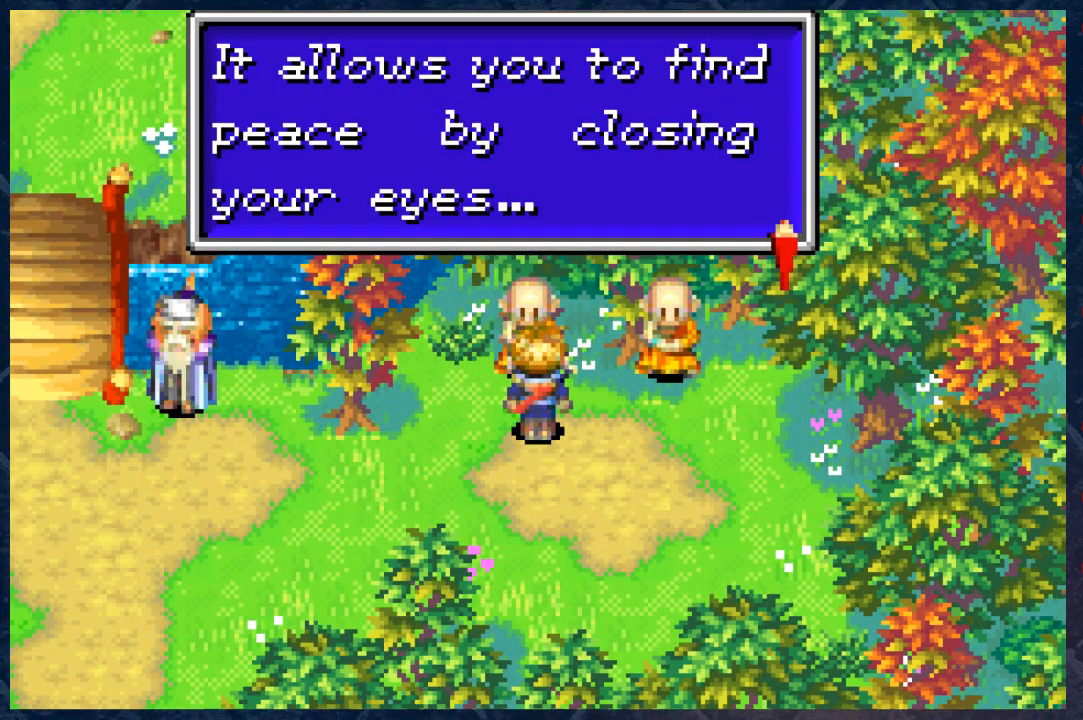
{"buttons": [], "left_stick": "center", "right_stick": "center", "events": []}
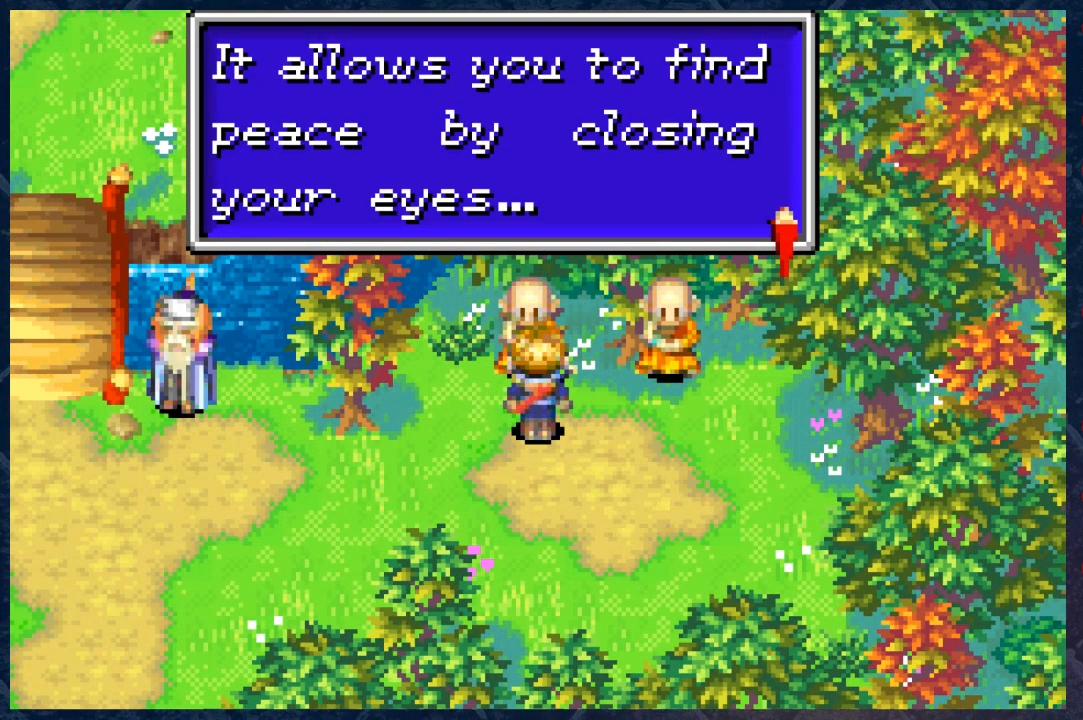
{"buttons": [], "left_stick": "center", "right_stick": "center", "events": [[250, "A", "down"], [333, "A", "up"]]}
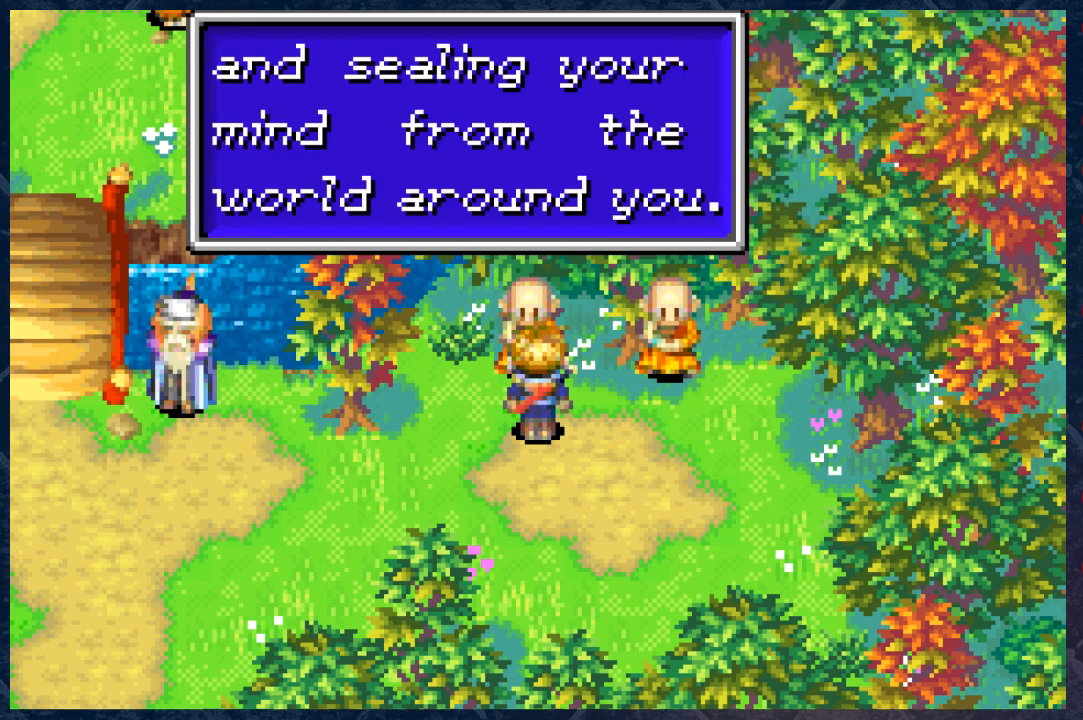
{"buttons": [], "left_stick": "center", "right_stick": "center", "events": []}
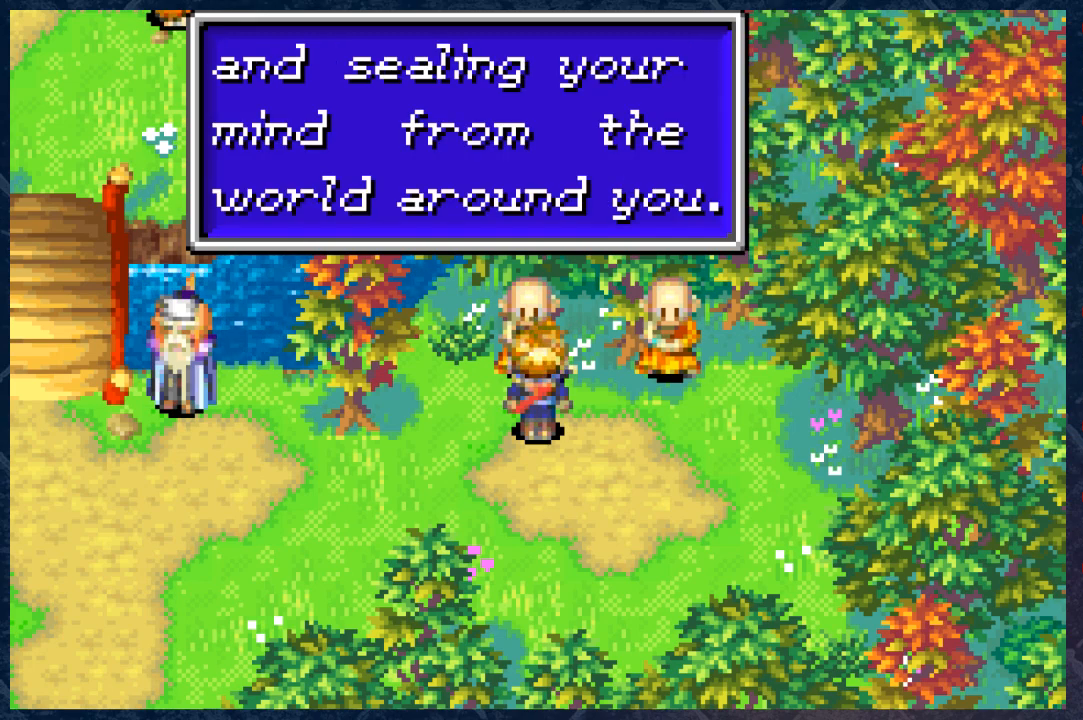
{"buttons": [], "left_stick": "center", "right_stick": "center", "events": []}
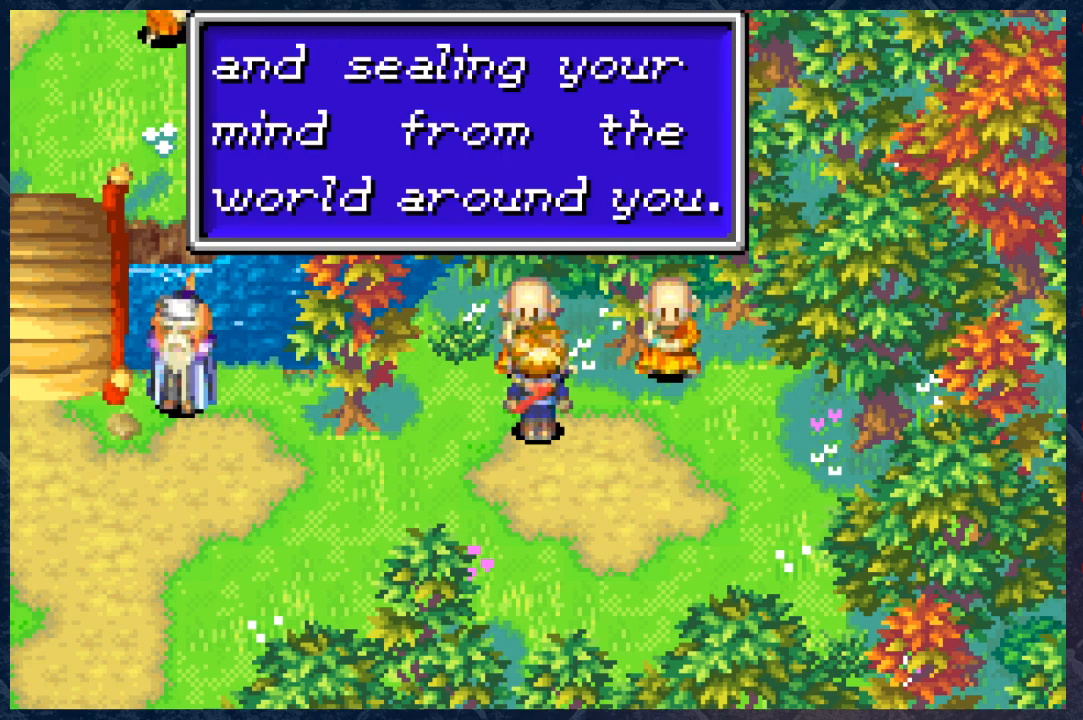
{"buttons": [], "left_stick": "center", "right_stick": "center", "events": []}
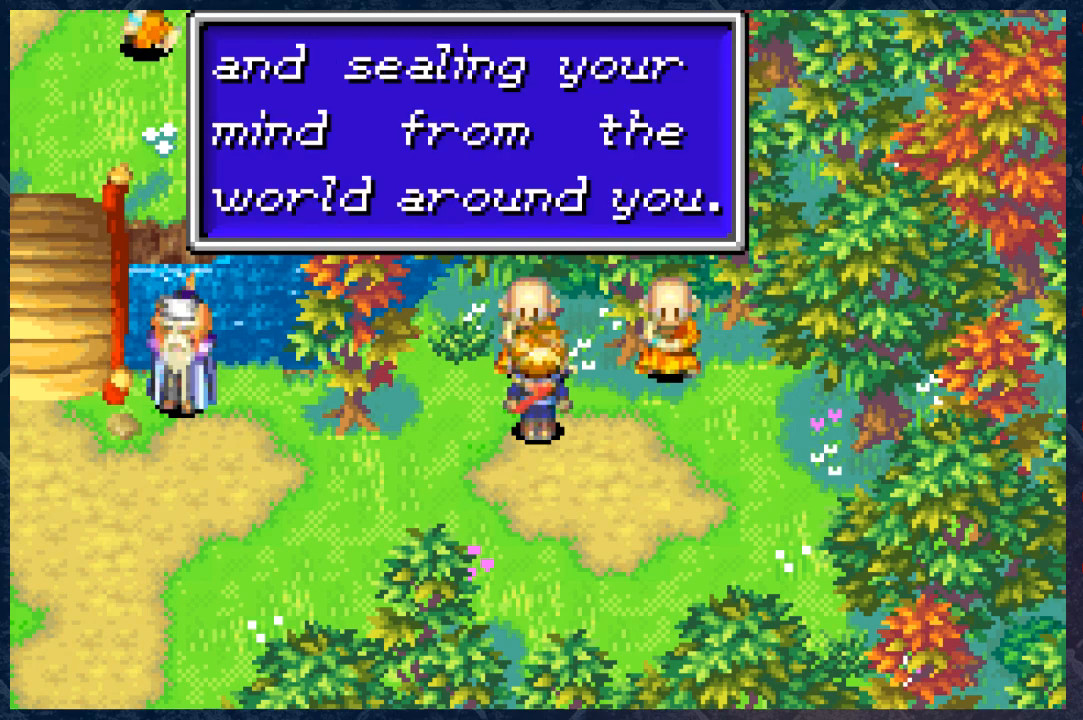
{"buttons": [], "left_stick": "center", "right_stick": "center", "events": []}
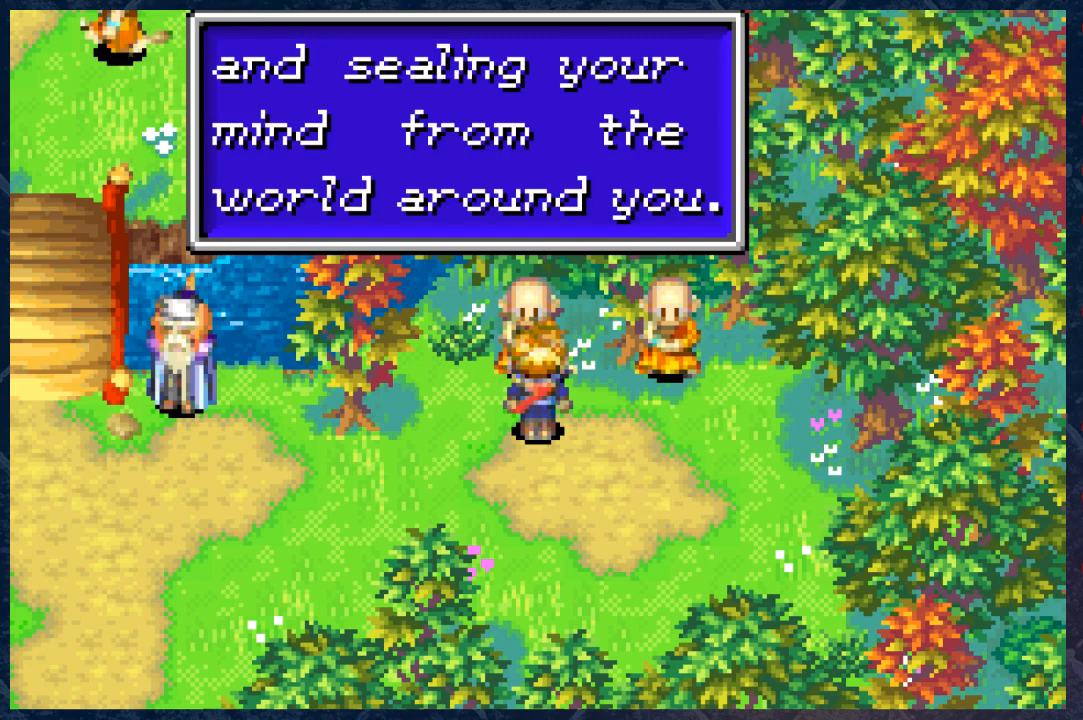
{"buttons": [], "left_stick": "center", "right_stick": "center", "events": [[300, "A", "down"], [500, "A", "up"]]}